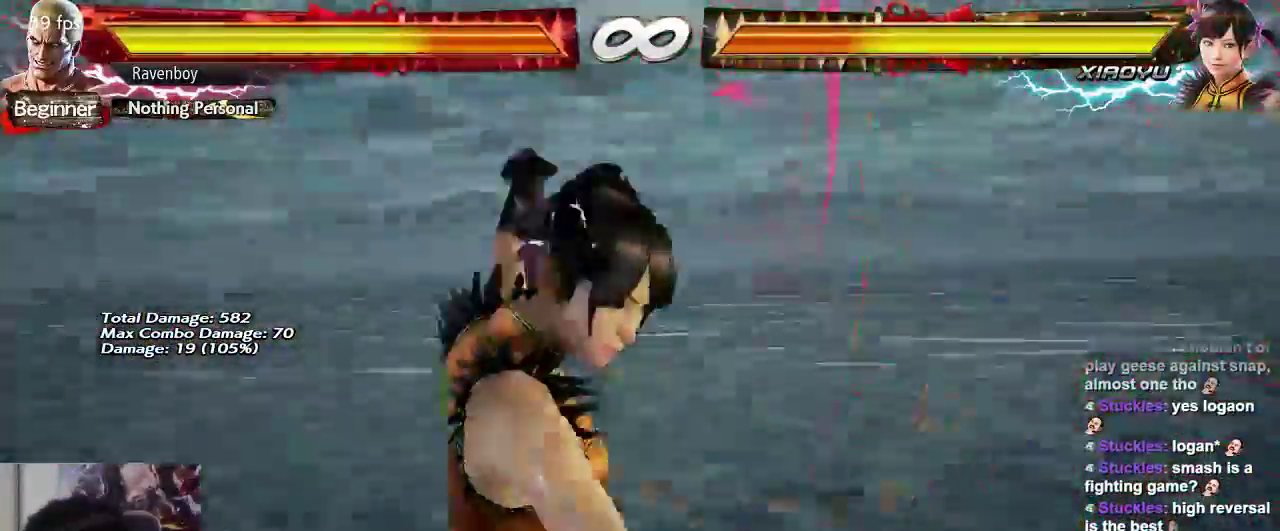
Gameplay with a controller (arcade stick); each line is a JSON object with the inputs held at the frame after it. "events" lists button and stick changes between this image and that frame as [ms after this image, input, new state], when the widget could be followed in between. Not read: L3 R3.
{"buttons": [], "left_stick": "right", "events": []}
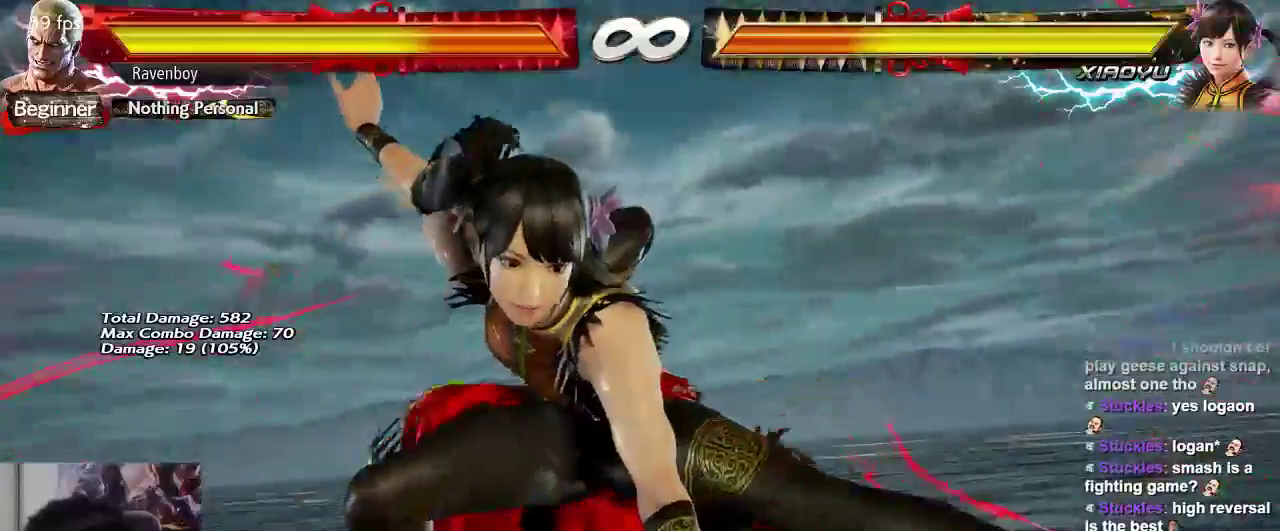
{"buttons": [], "left_stick": "right", "events": []}
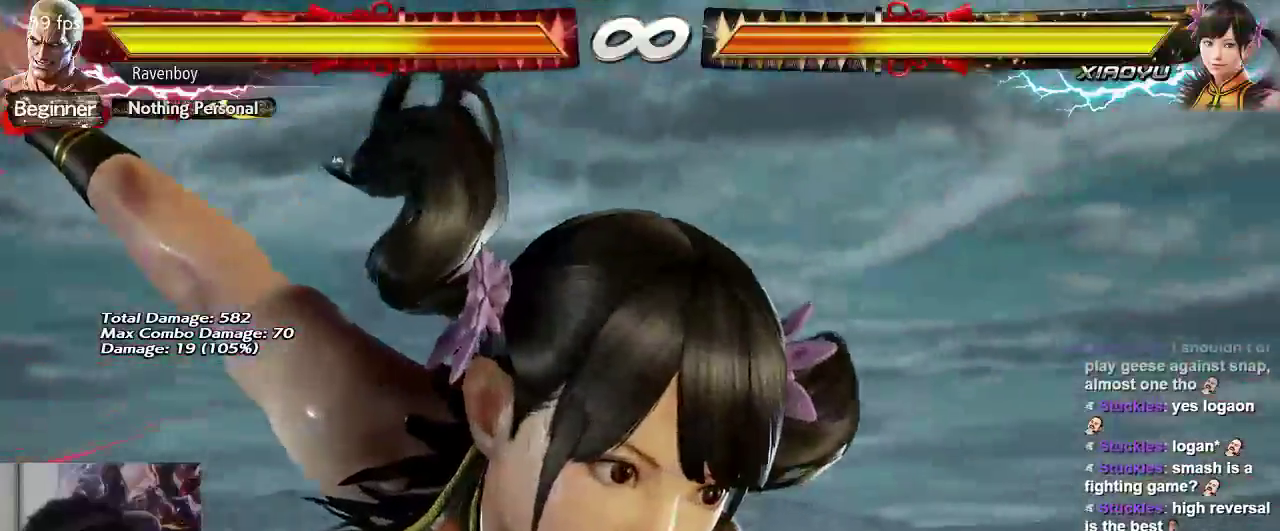
{"buttons": [], "left_stick": "center", "events": [[450, "left_stick", "center"]]}
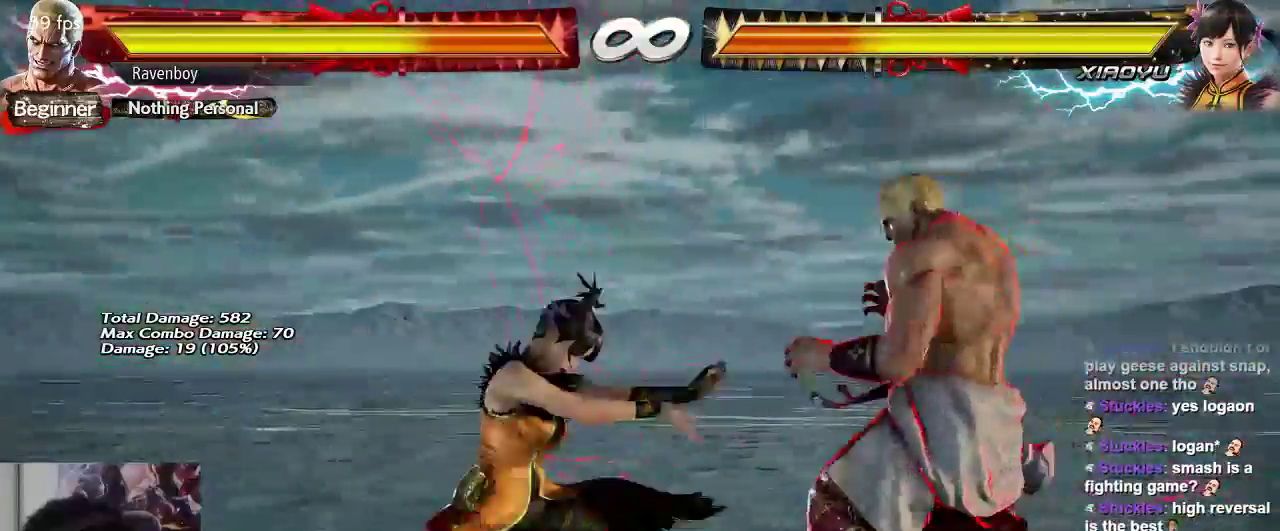
{"buttons": [], "left_stick": "center", "events": [[17, "left_stick", "left"], [83, "left_stick", "center"], [150, "left_stick", "left"], [350, "left_stick", "right"], [433, "left_stick", "center"]]}
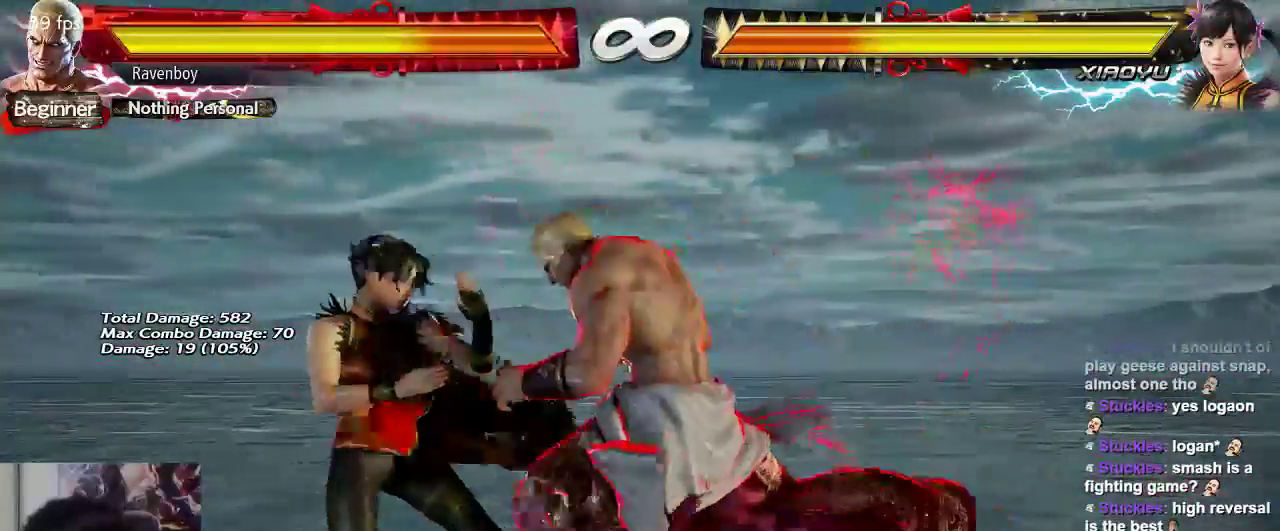
{"buttons": [], "left_stick": "center", "events": []}
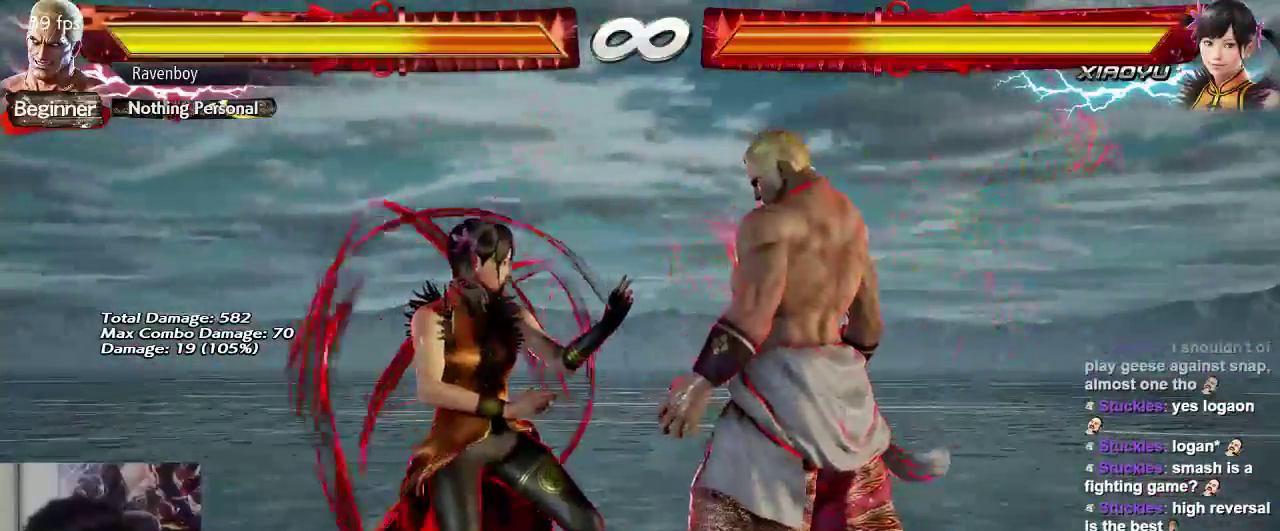
{"buttons": [], "left_stick": "center", "events": []}
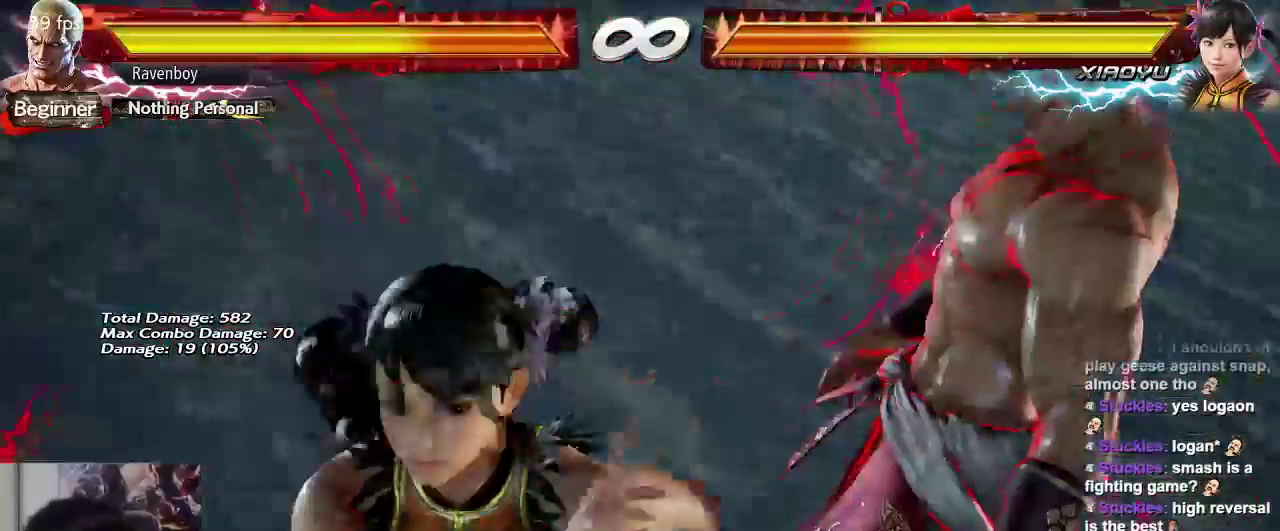
{"buttons": [], "left_stick": "center", "events": []}
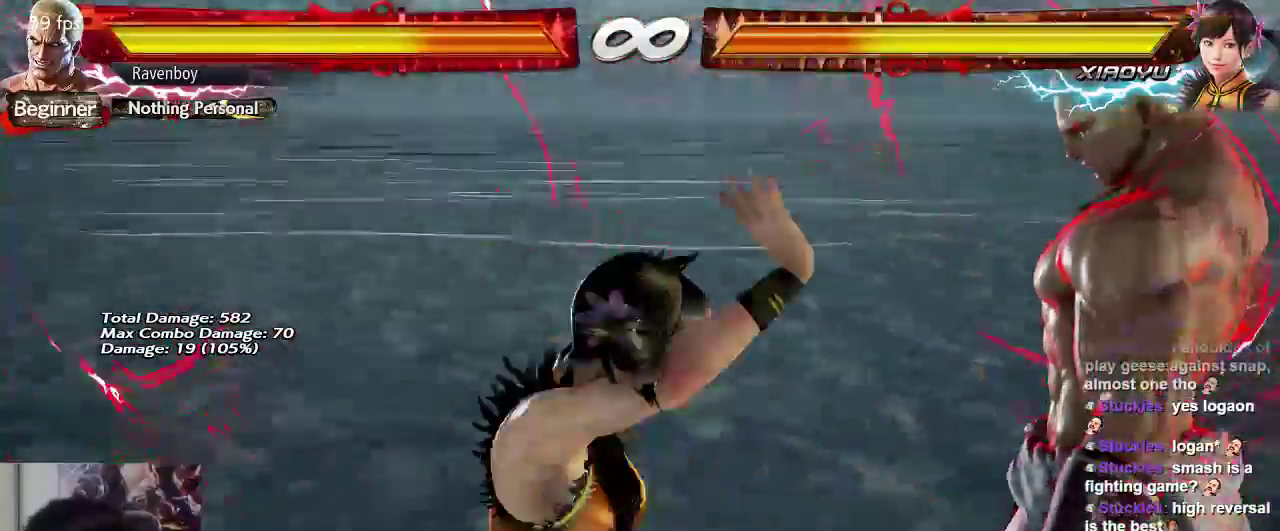
{"buttons": [], "left_stick": "center", "events": []}
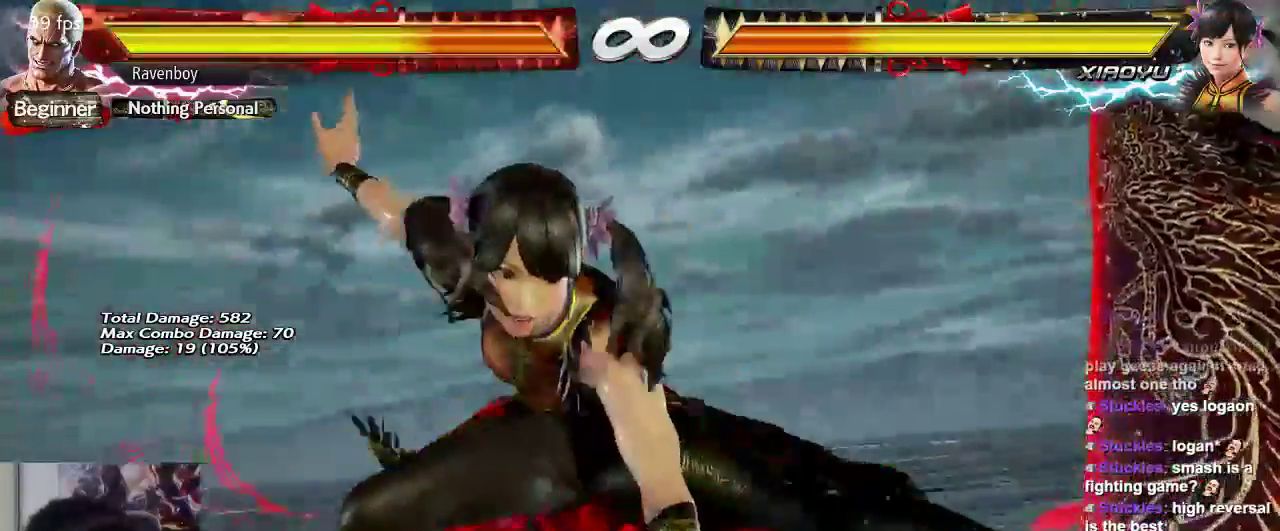
{"buttons": [], "left_stick": "center", "events": []}
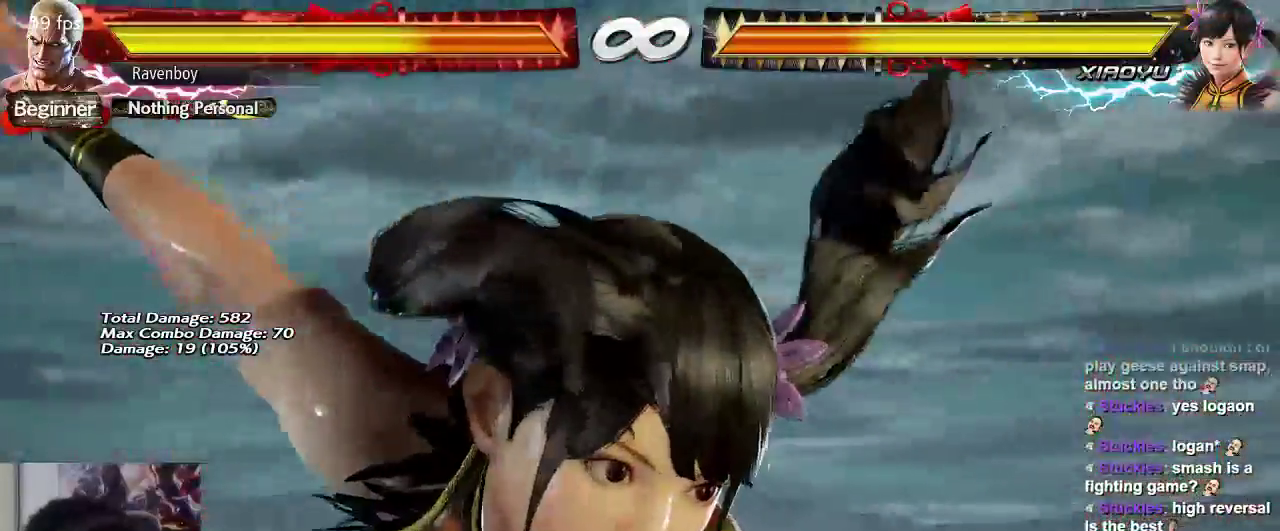
{"buttons": [], "left_stick": "center", "events": [[150, "left_stick", "left"], [217, "left_stick", "down"], [283, "left_stick", "right"], [317, "CIRCLE", "down"], [317, "TRIANGLE", "down"], [383, "CIRCLE", "up"], [383, "TRIANGLE", "up"], [383, "left_stick", "center"]]}
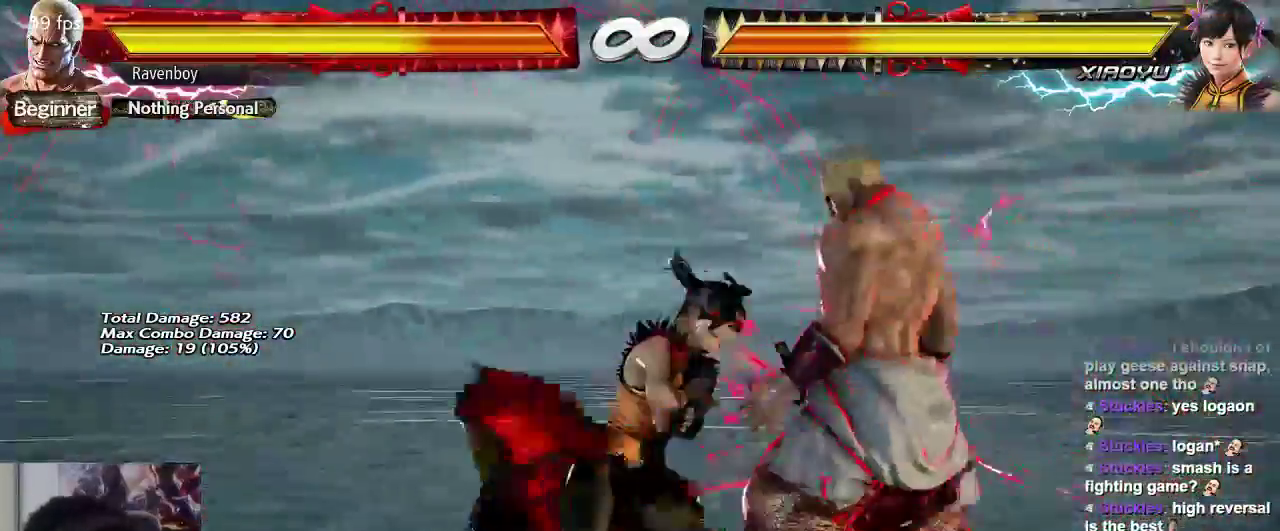
{"buttons": [], "left_stick": "center", "events": []}
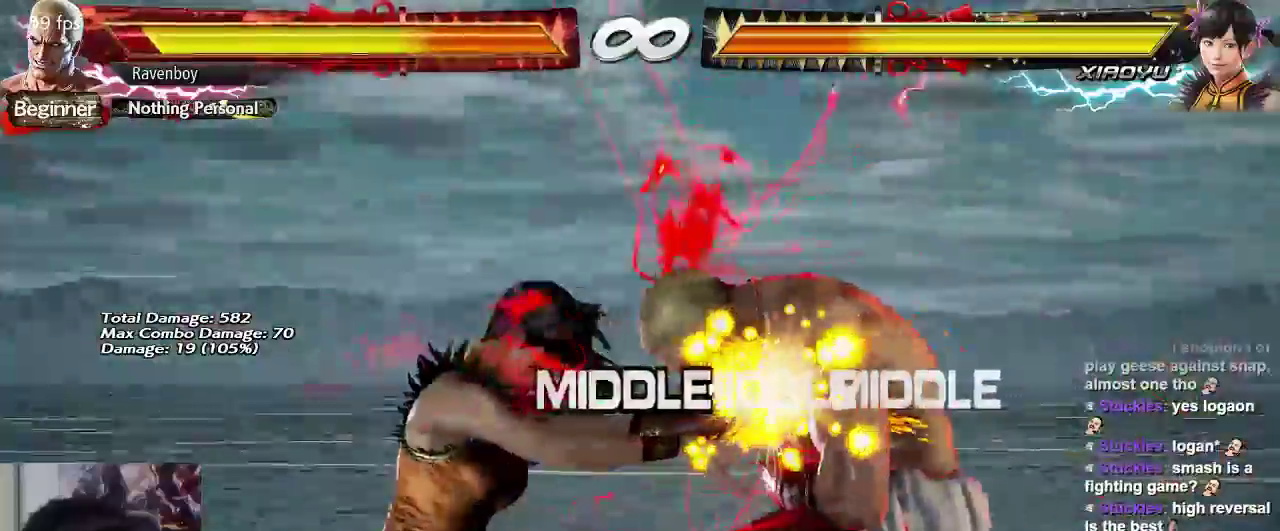
{"buttons": [], "left_stick": "center", "events": []}
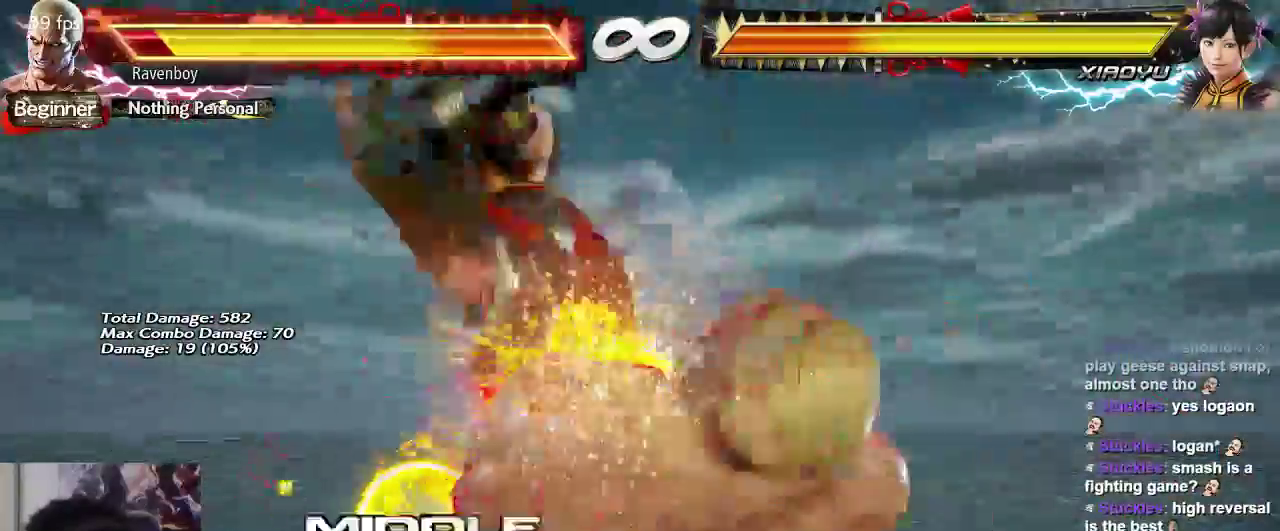
{"buttons": [], "left_stick": "center"}